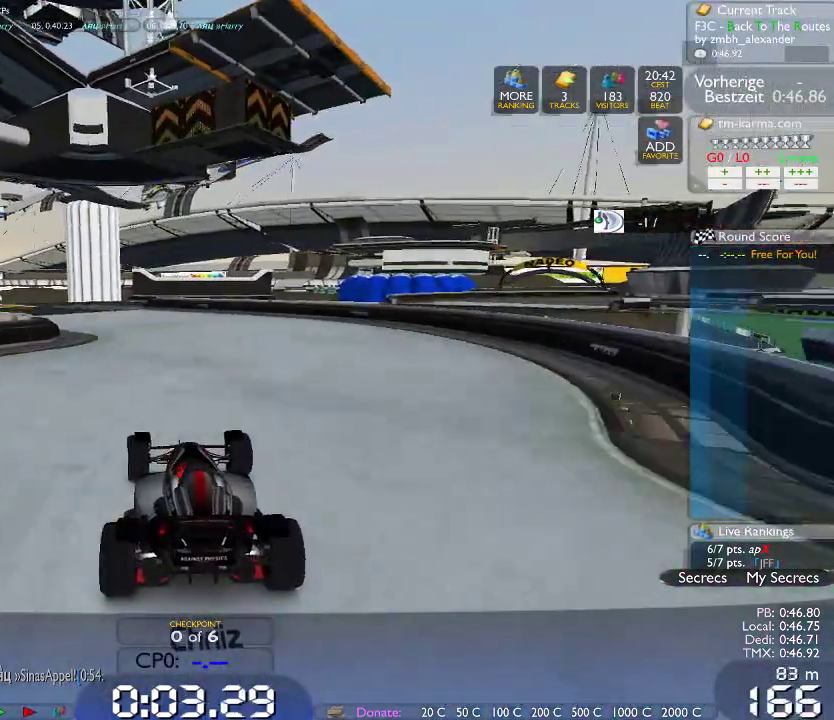
Gameplay with a controller (Xbox layout); each line is a JSON object with the inputs held at the frame after it (dt_ms = milliseconds from this image to that frame). "events" lists button and stick changes between this image and that frame as [ms after this image, input, new state], when the widget could be followed in between. Not read: B L1 L3 R1 R3.
{"dt_ms": 500, "buttons": [], "left_stick": "left", "right_stick": "center", "events": []}
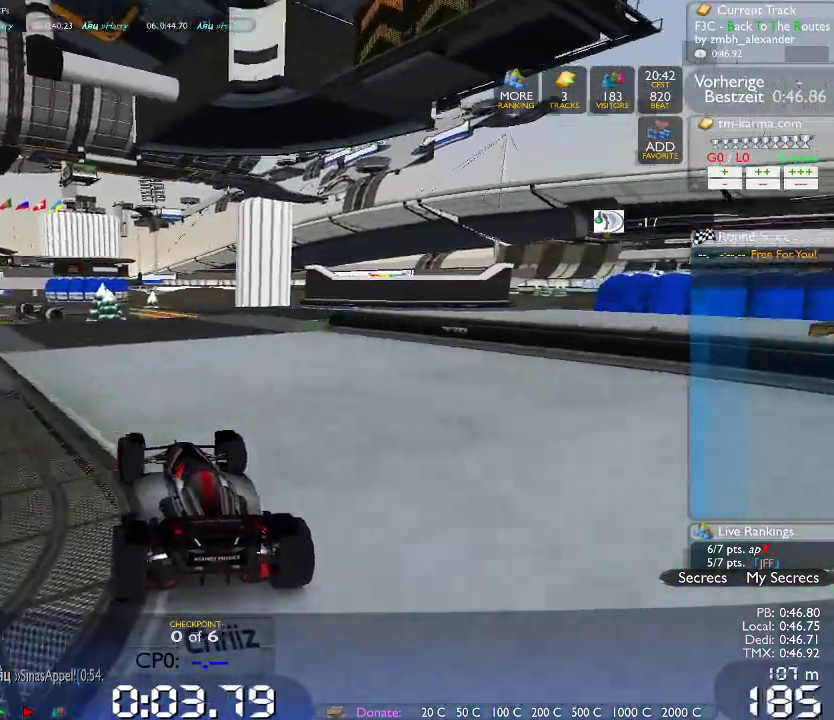
{"dt_ms": 500, "buttons": [], "left_stick": "center", "right_stick": "center", "events": [[250, "left_stick", "center"]]}
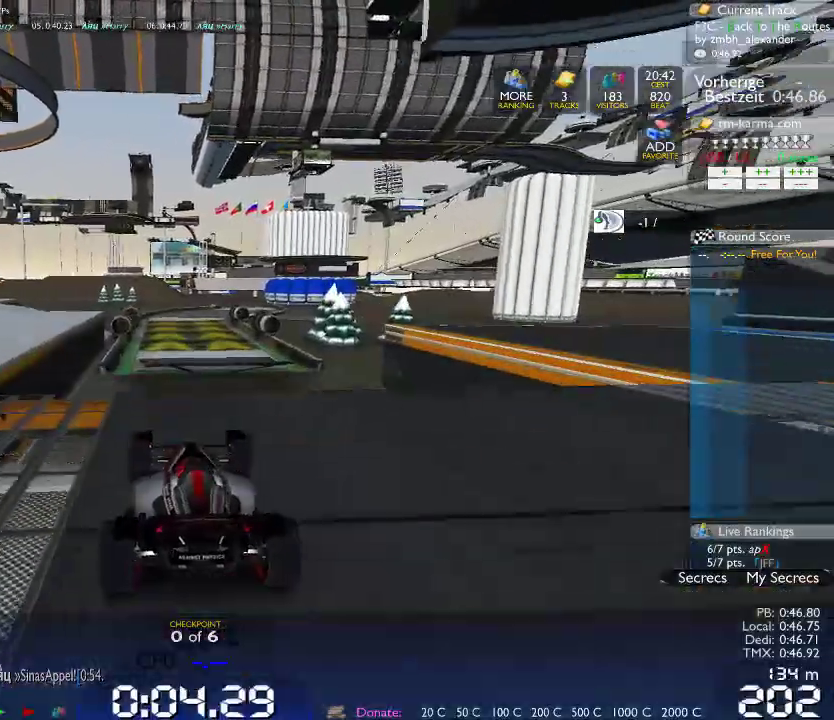
{"dt_ms": 500, "buttons": [], "left_stick": "center", "right_stick": "center", "events": []}
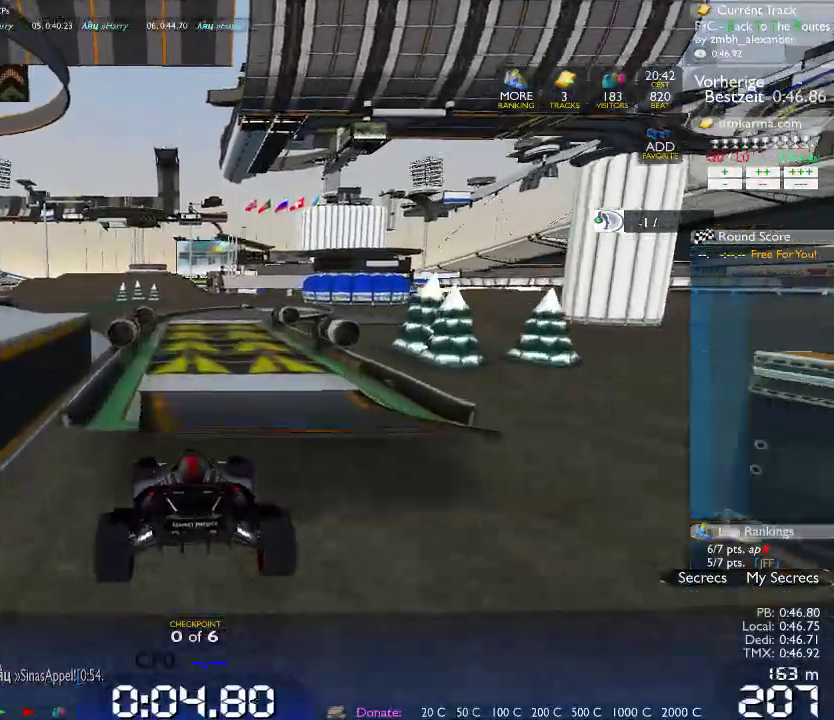
{"dt_ms": 500, "buttons": [], "left_stick": "center", "right_stick": "center", "events": [[250, "left_stick", "right"], [433, "left_stick", "center"]]}
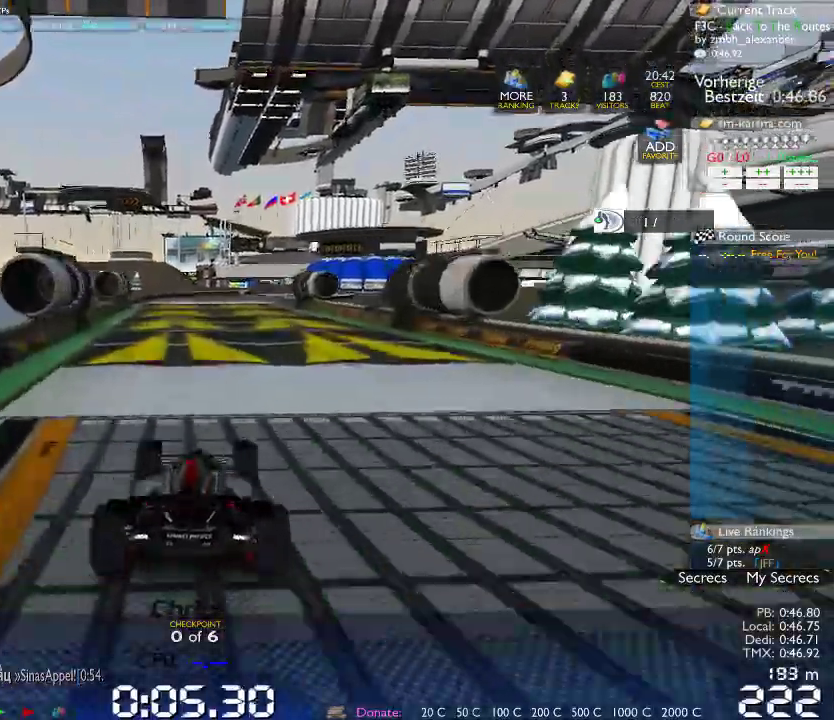
{"dt_ms": 500, "buttons": [], "left_stick": "center", "right_stick": "center", "events": [[33, "left_stick", "right"], [67, "L2", "down"], [133, "left_stick", "center"], [200, "L2", "up"]]}
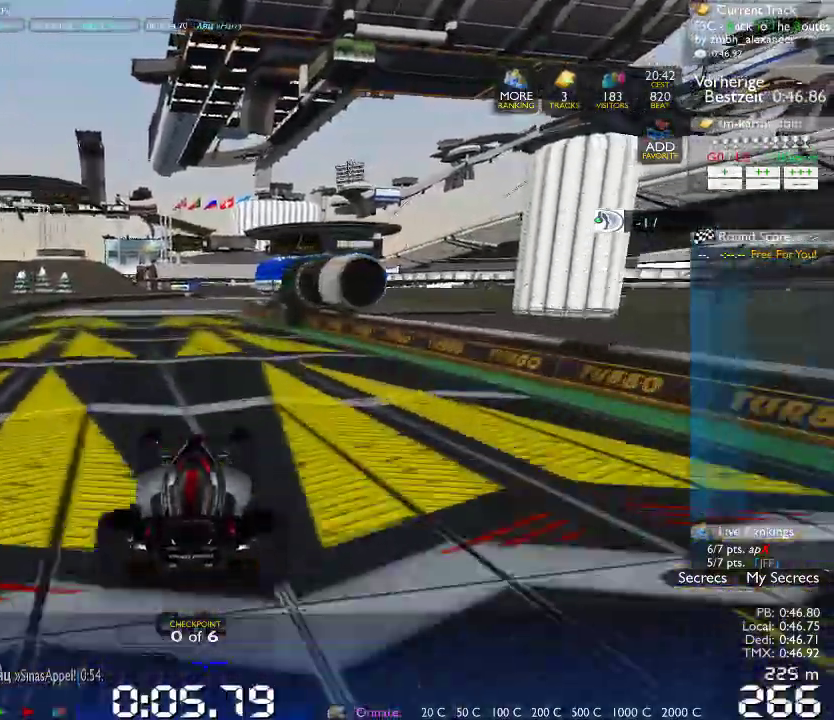
{"dt_ms": 1000, "buttons": [], "left_stick": "left", "right_stick": "center", "events": [[100, "left_stick", "right"], [183, "left_stick", "center"], [283, "left_stick", "right"], [400, "left_stick", "center"], [483, "left_stick", "right"], [533, "left_stick", "center"], [767, "left_stick", "left"]]}
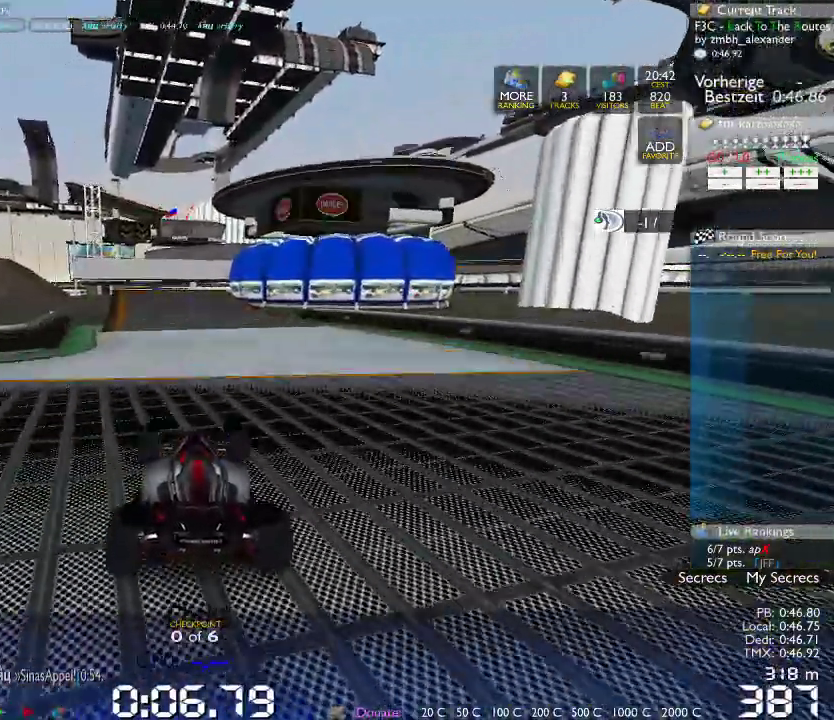
{"dt_ms": 500, "buttons": [], "left_stick": "center", "right_stick": "center", "events": [[100, "left_stick", "center"]]}
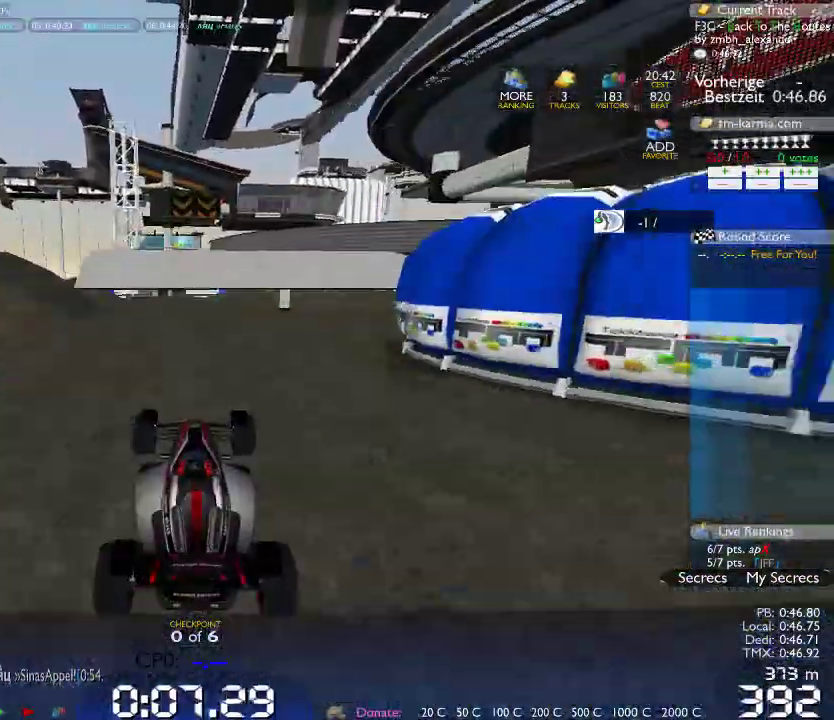
{"dt_ms": 500, "buttons": [], "left_stick": "center", "right_stick": "center", "events": []}
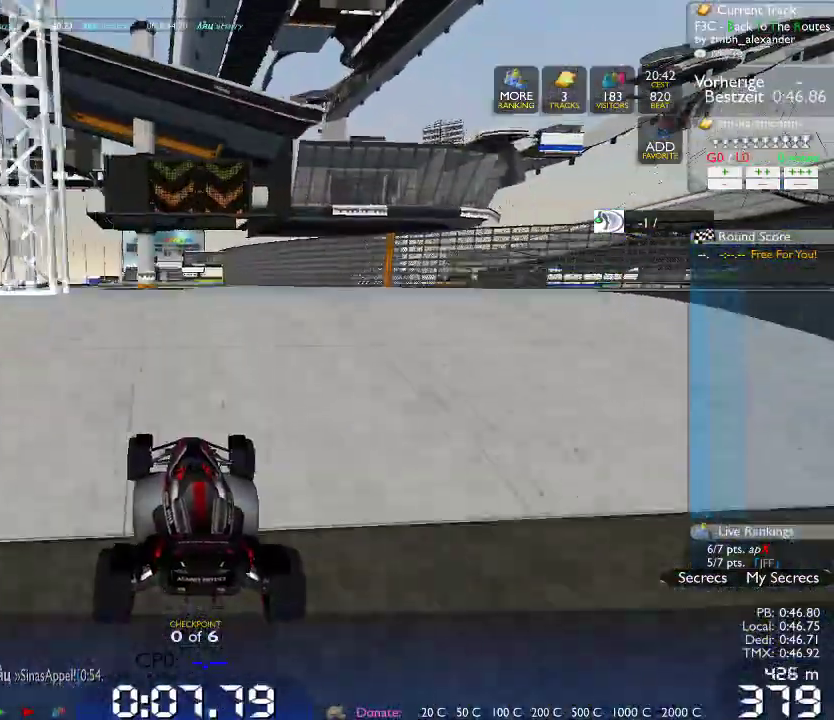
{"dt_ms": 1000, "buttons": [], "left_stick": "right", "right_stick": "center", "events": [[650, "left_stick", "right"]]}
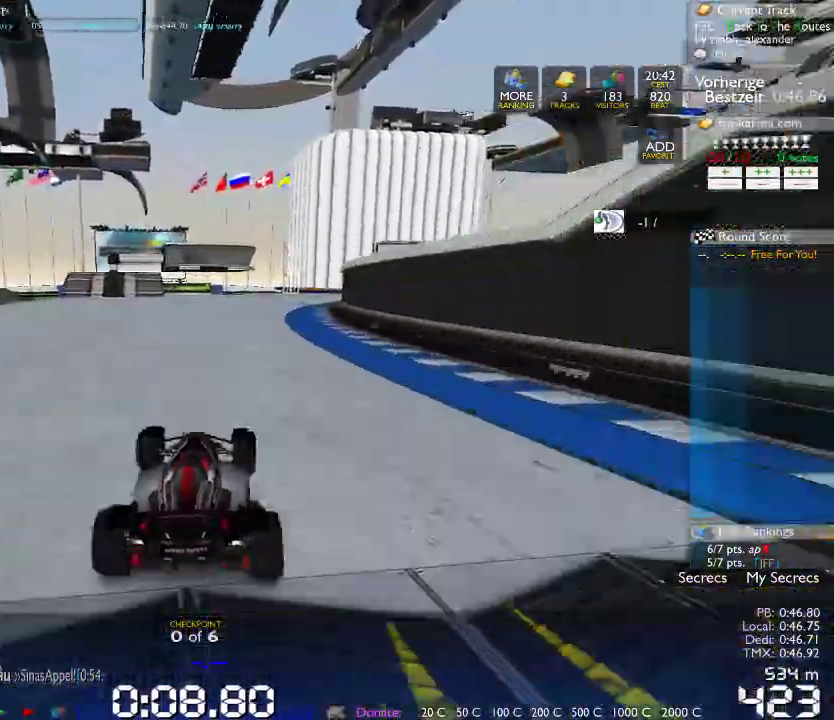
{"dt_ms": 500, "buttons": [], "left_stick": "right", "right_stick": "center", "events": []}
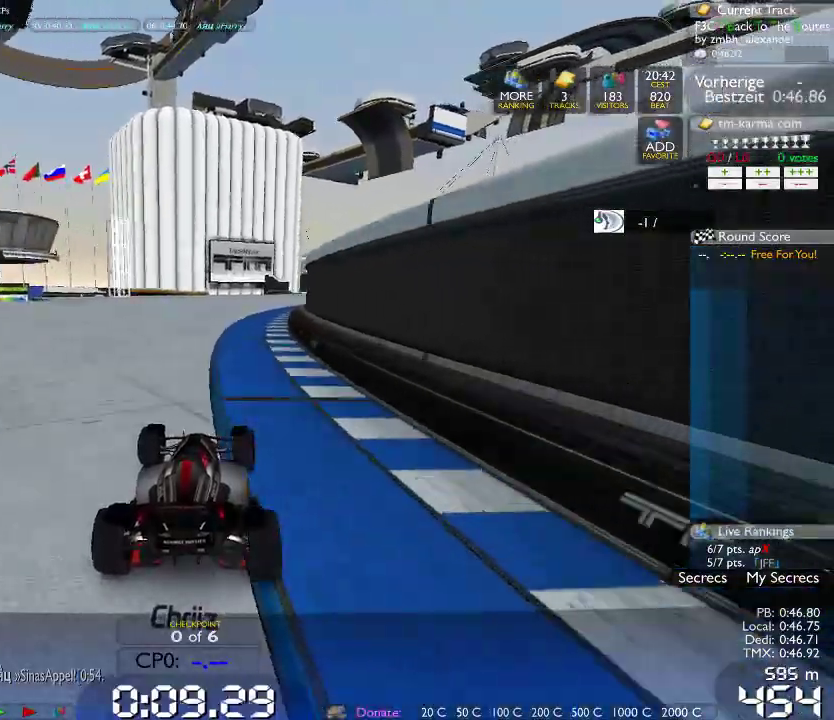
{"dt_ms": 500, "buttons": [], "left_stick": "right", "right_stick": "center", "events": []}
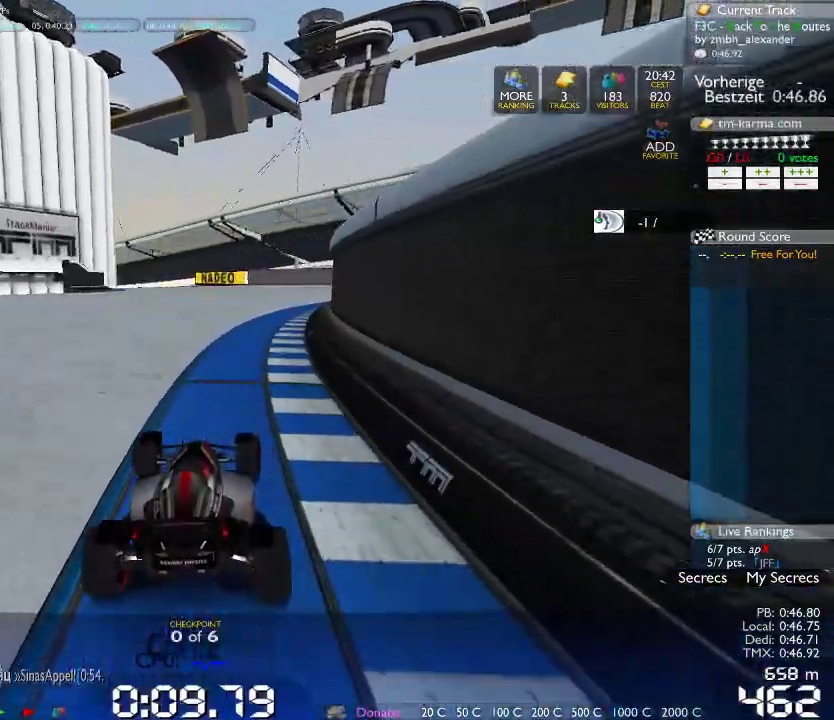
{"dt_ms": 500, "buttons": [], "left_stick": "right", "right_stick": "center", "events": []}
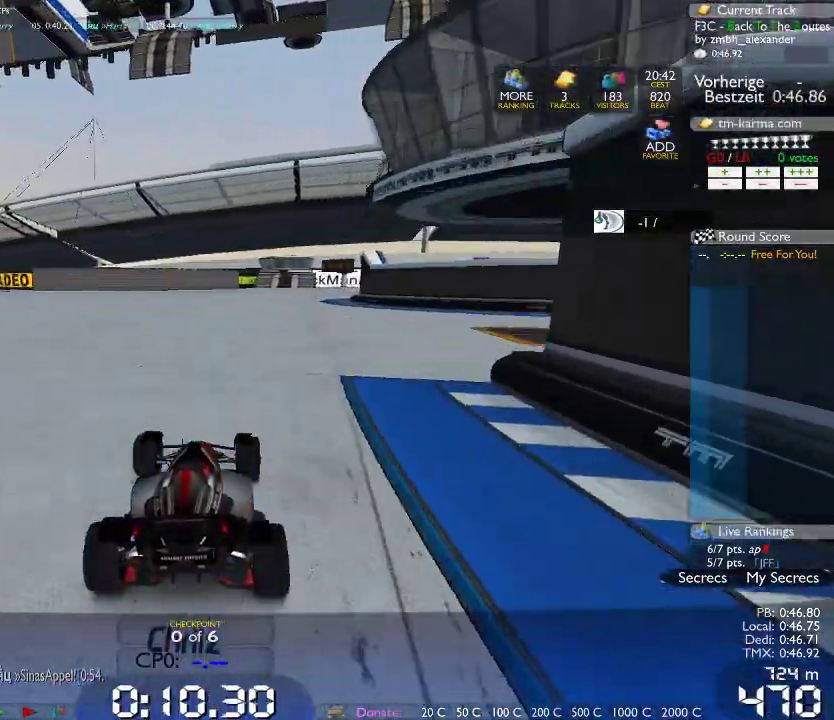
{"dt_ms": 500, "buttons": [], "left_stick": "up-right", "right_stick": "center", "events": [[200, "A", "down"], [267, "left_stick", "up-right"], [300, "A", "up"]]}
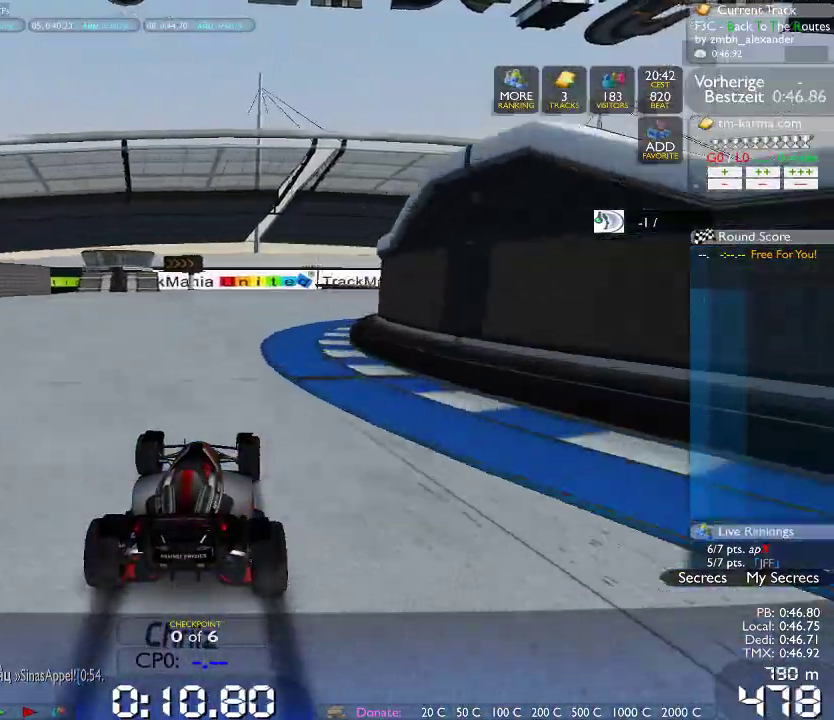
{"dt_ms": 500, "buttons": [], "left_stick": "up-right", "right_stick": "center", "events": []}
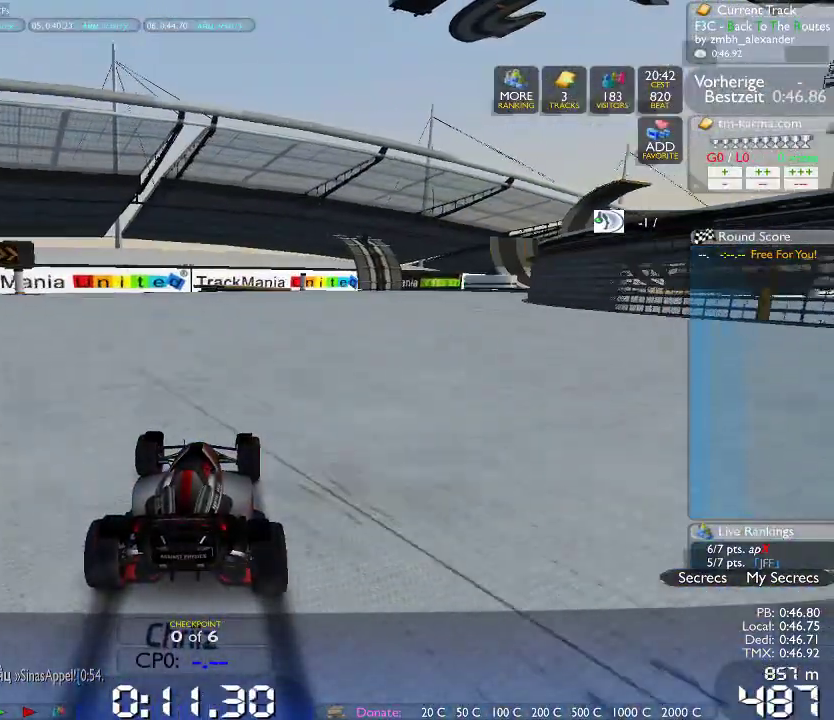
{"dt_ms": 500, "buttons": [], "left_stick": "up-right", "right_stick": "center", "events": []}
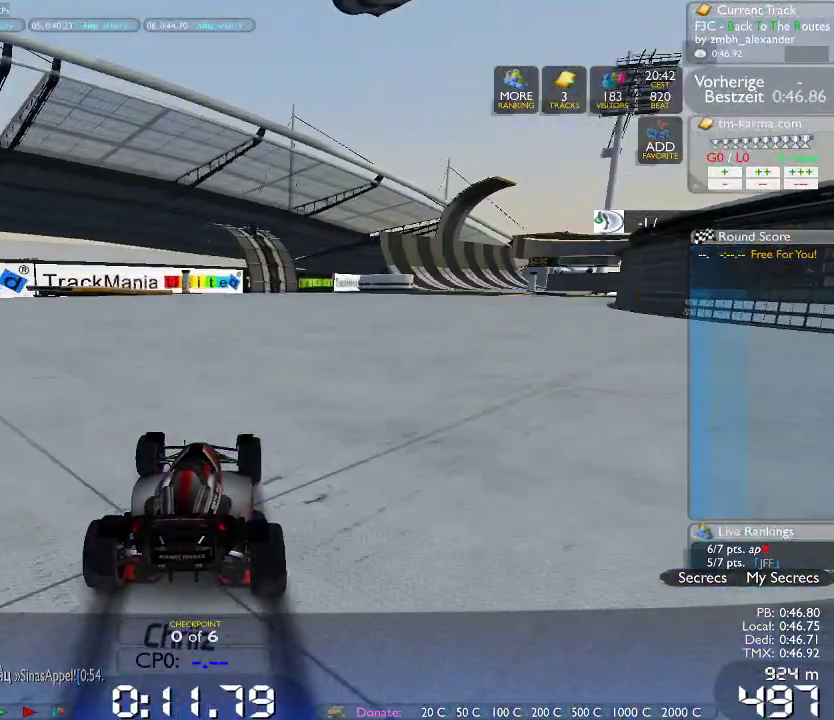
{"dt_ms": 500, "buttons": [], "left_stick": "up-right", "right_stick": "center", "events": []}
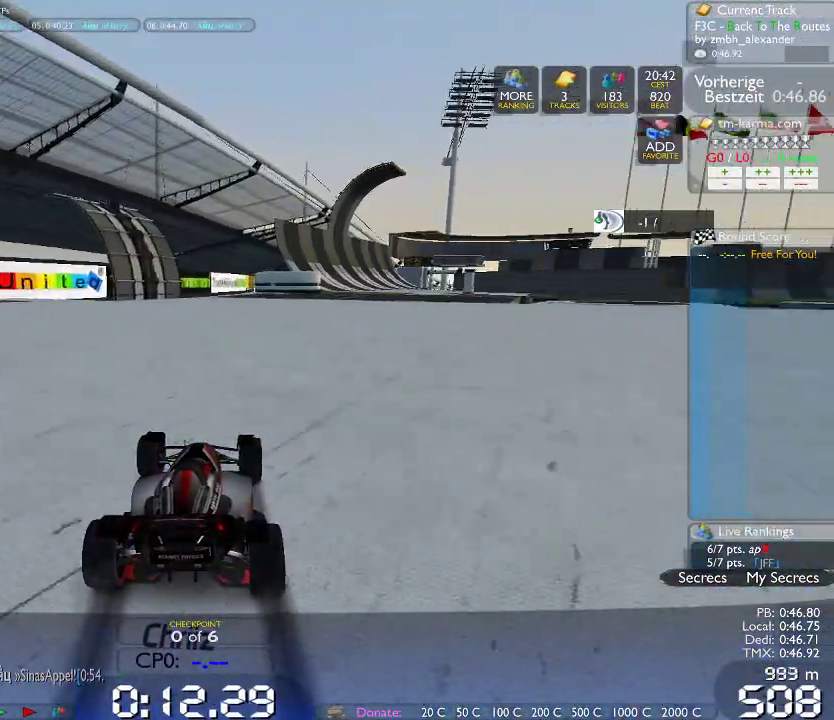
{"dt_ms": 500, "buttons": [], "left_stick": "up-right", "right_stick": "center", "events": []}
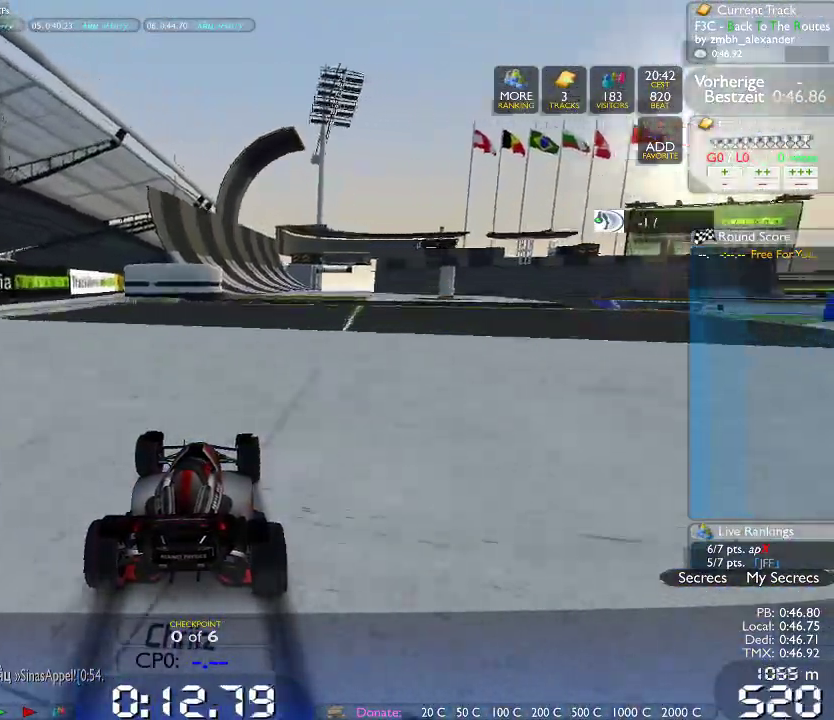
{"dt_ms": 1000, "buttons": [], "left_stick": "left", "right_stick": "center", "events": [[283, "left_stick", "center"], [333, "left_stick", "left"], [533, "left_stick", "center"], [617, "left_stick", "left"]]}
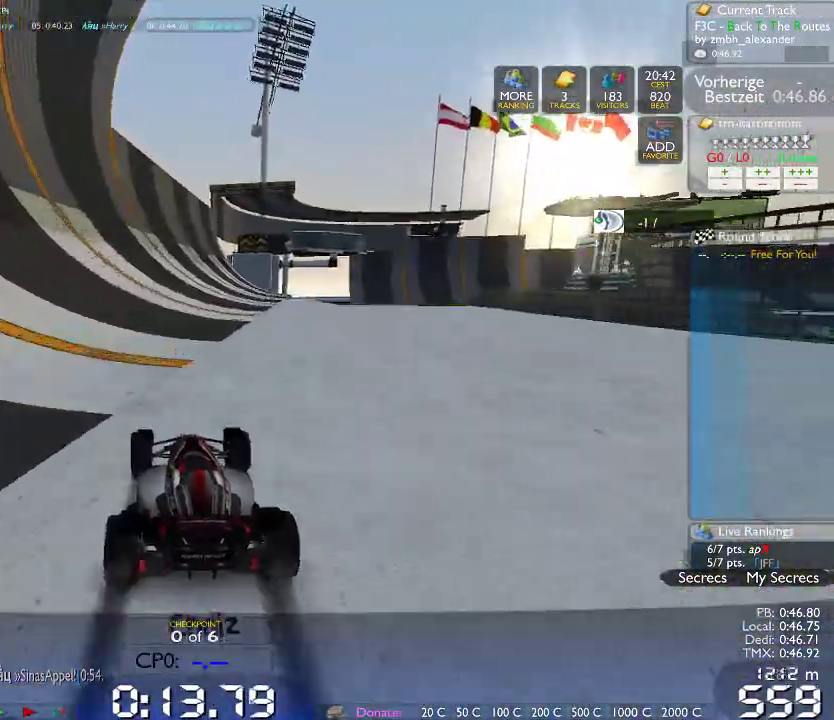
{"dt_ms": 500, "buttons": [], "left_stick": "center", "right_stick": "center", "events": [[50, "left_stick", "center"], [100, "left_stick", "right"], [250, "left_stick", "center"]]}
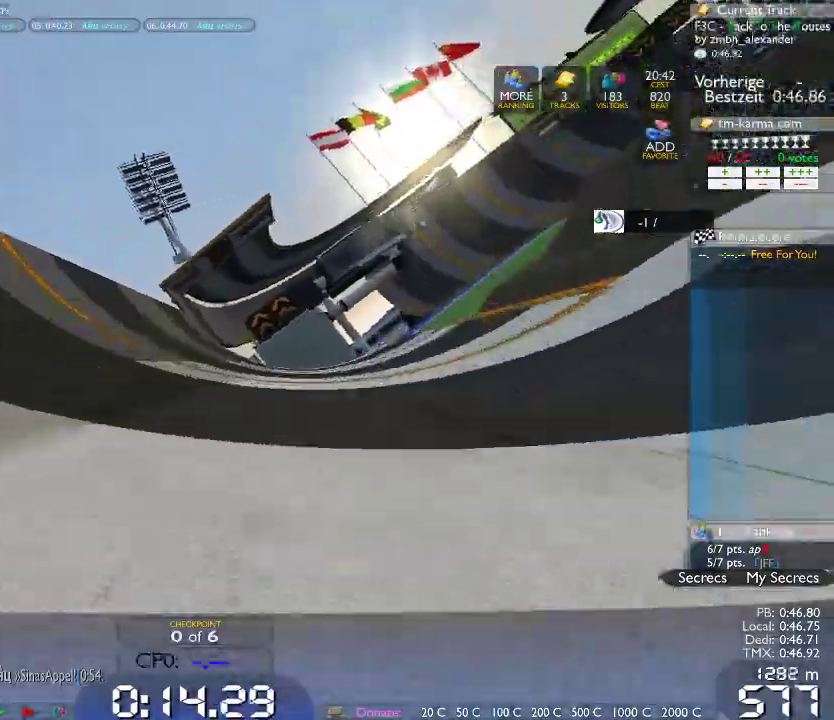
{"dt_ms": 500, "buttons": [], "left_stick": "right", "right_stick": "center", "events": [[383, "left_stick", "right"]]}
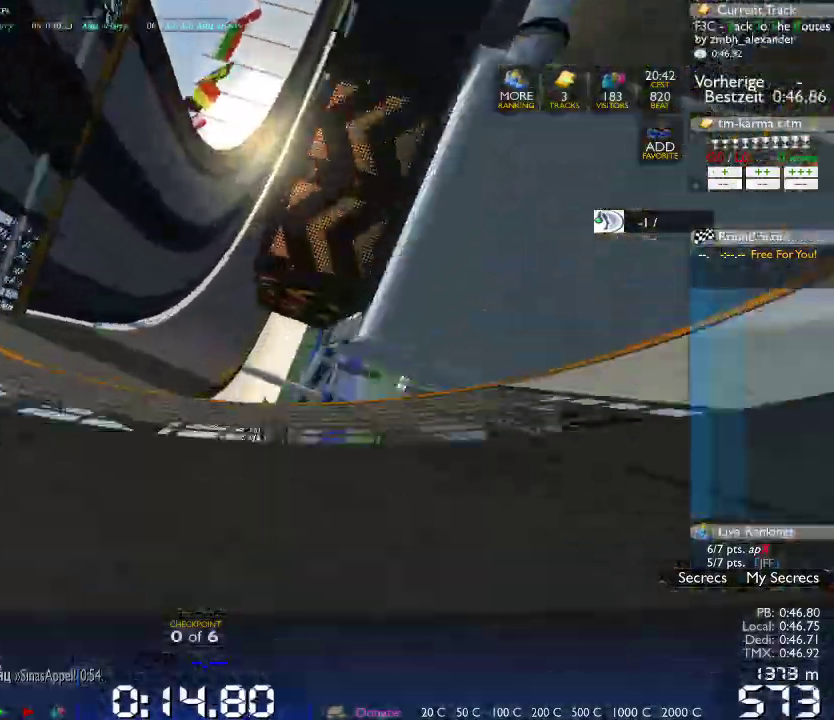
{"dt_ms": 500, "buttons": [], "left_stick": "center", "right_stick": "center", "events": [[167, "left_stick", "center"], [333, "left_stick", "right"], [383, "left_stick", "center"]]}
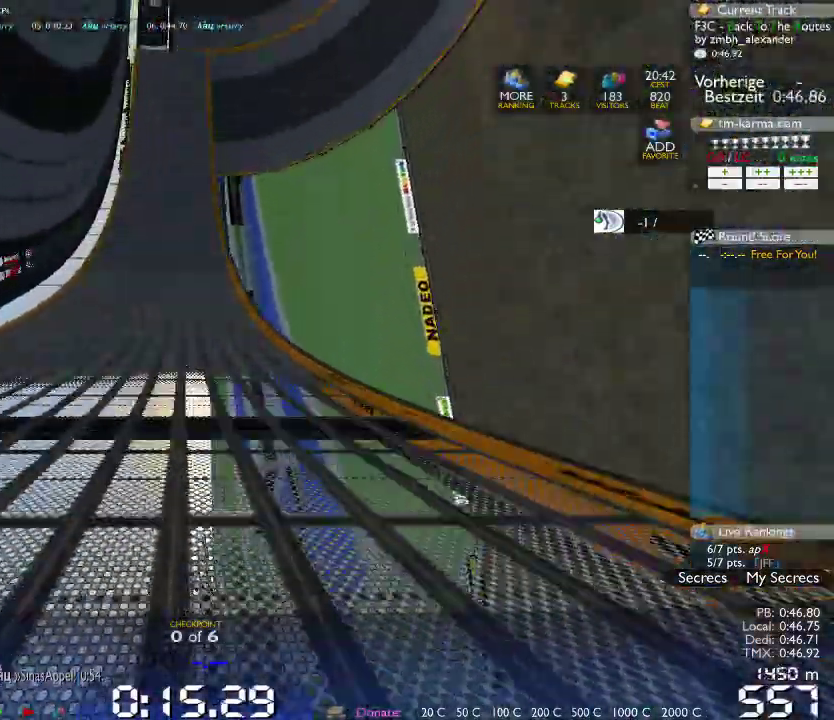
{"dt_ms": 1000, "buttons": [], "left_stick": "center", "right_stick": "center", "events": [[267, "left_stick", "right"], [383, "left_stick", "center"], [467, "left_stick", "right"], [733, "left_stick", "center"], [850, "left_stick", "right"], [967, "left_stick", "center"]]}
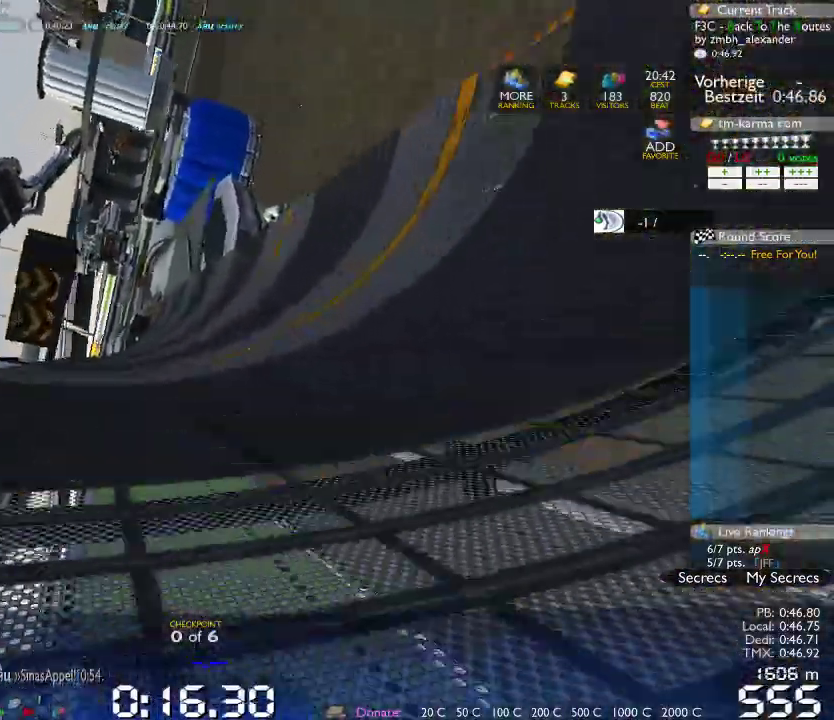
{"dt_ms": 500, "buttons": [], "left_stick": "center", "right_stick": "center", "events": [[83, "left_stick", "right"], [183, "left_stick", "center"], [333, "left_stick", "right"], [383, "left_stick", "center"]]}
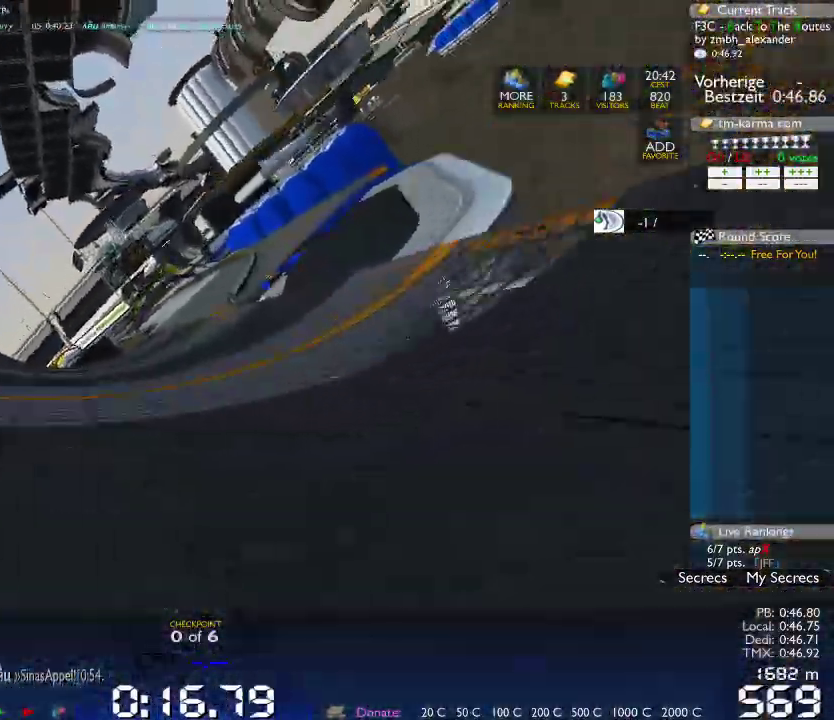
{"dt_ms": 500, "buttons": [], "left_stick": "center", "right_stick": "center", "events": []}
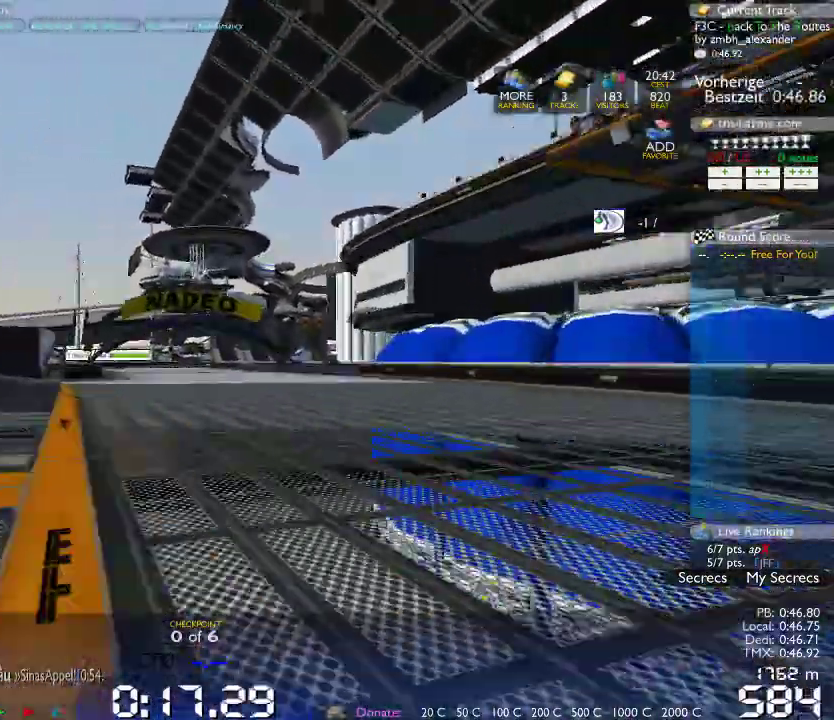
{"dt_ms": 500, "buttons": [], "left_stick": "right", "right_stick": "center", "events": [[367, "left_stick", "right"]]}